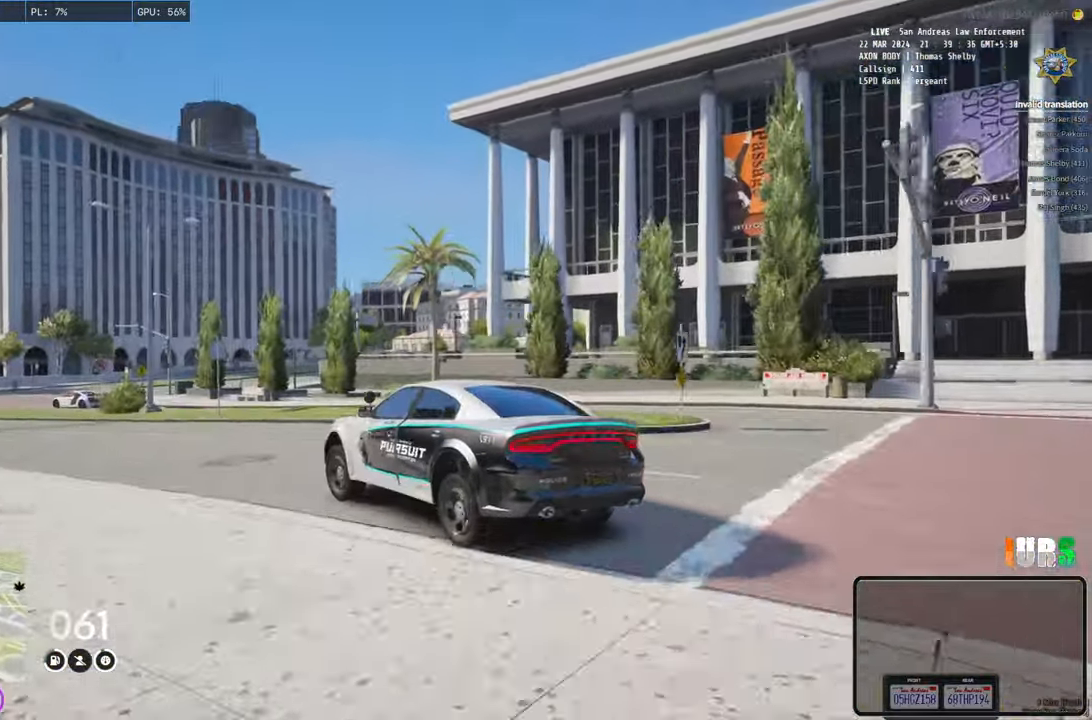
Gameplay with keyboard; each line is a JSON object with the keys held at the frame after it. "events" lists presses ("down") and releases ("up") of "a", "ctrl", "d", "e", "q", "s", "shift", "space" and "w" between this image and that frame as [ms after this image, input, new state], when the widget could be followed in between. No other keys are recorded. Mouse input is not recorded.
{"keys": ["w"], "events": [[166, "a", "up"], [366, "a", "down"], [450, "a", "up"]]}
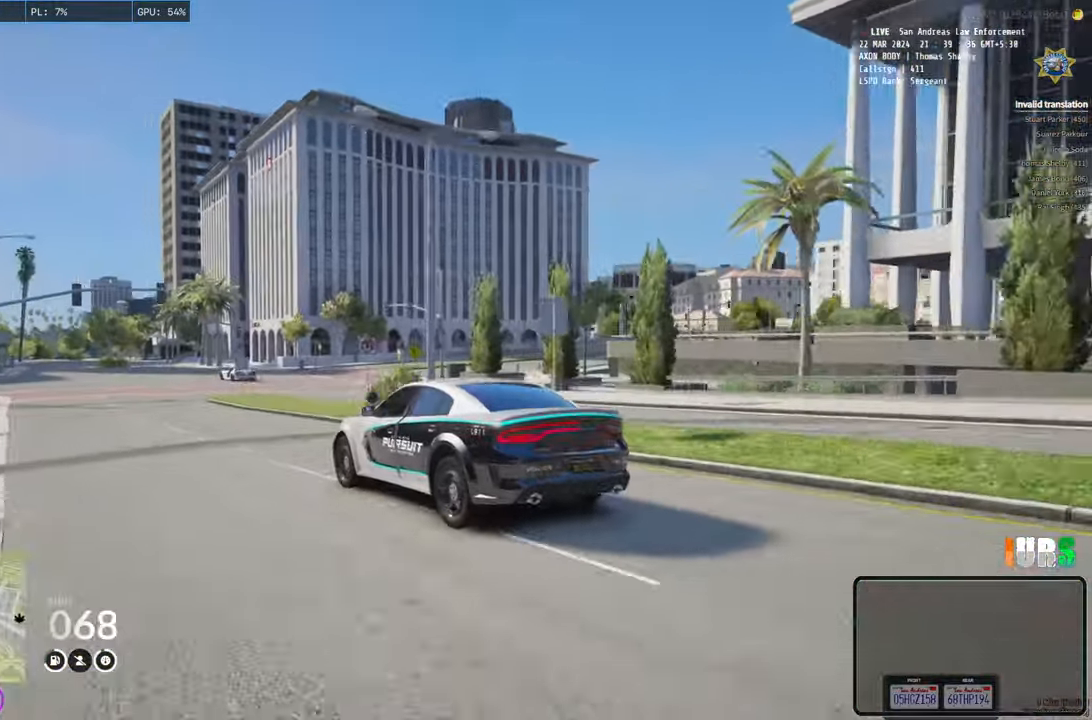
{"keys": ["d", "w"], "events": [[450, "d", "down"]]}
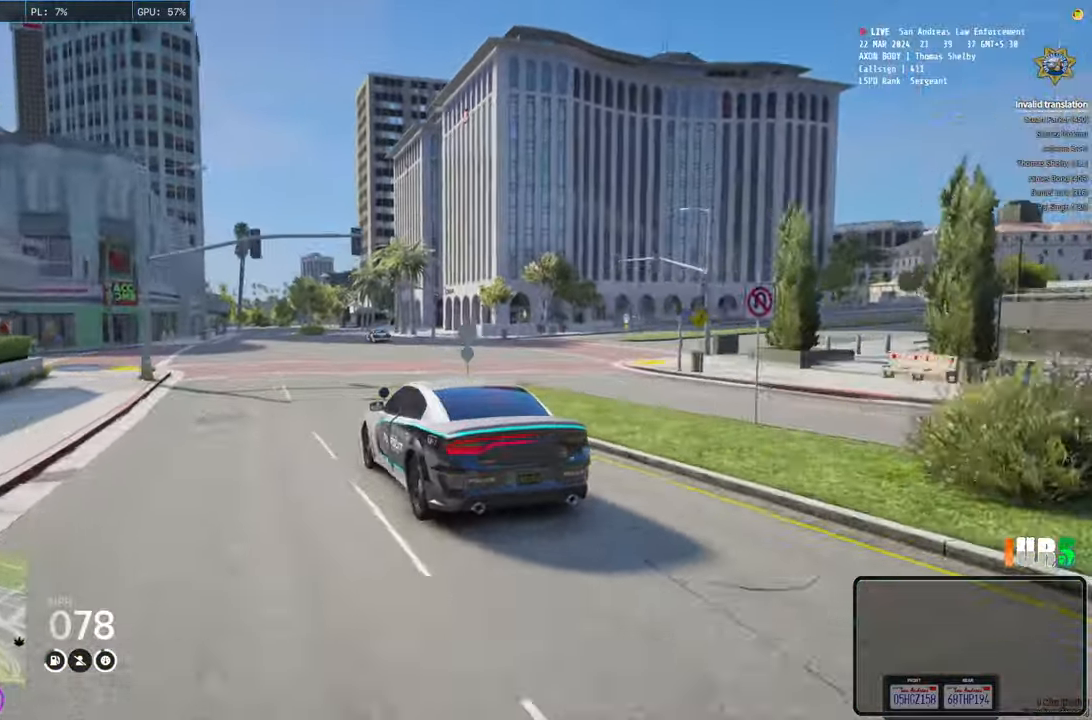
{"keys": ["w"], "events": [[50, "d", "up"], [300, "d", "down"], [466, "d", "up"]]}
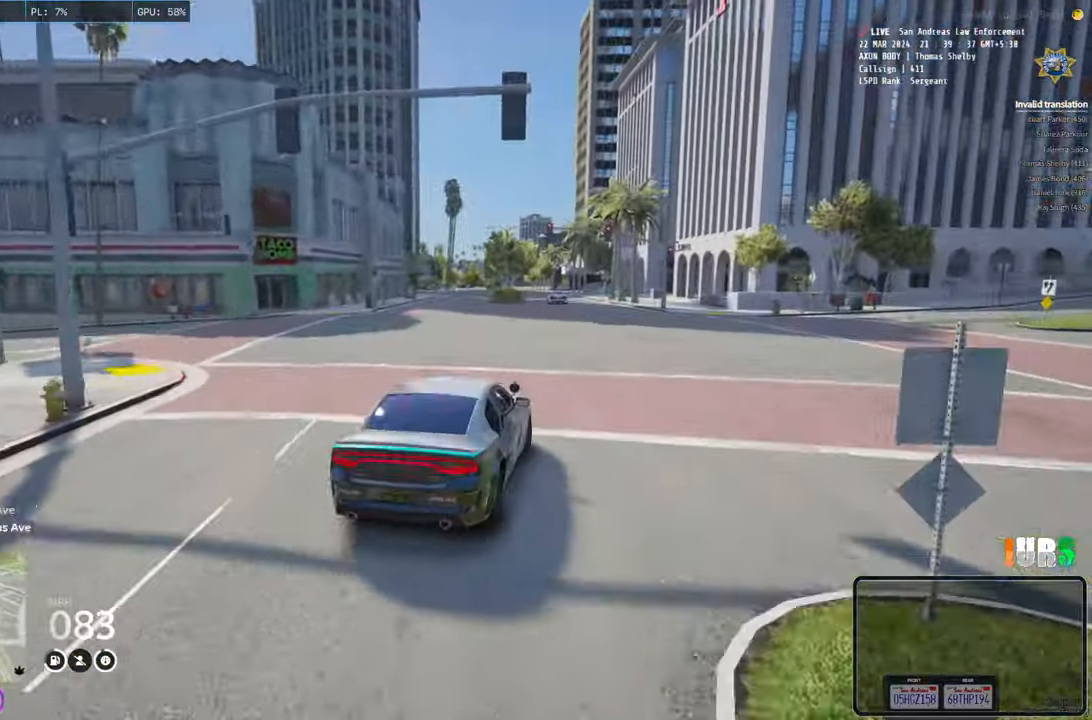
{"keys": ["a", "w"], "events": [[333, "a", "down"]]}
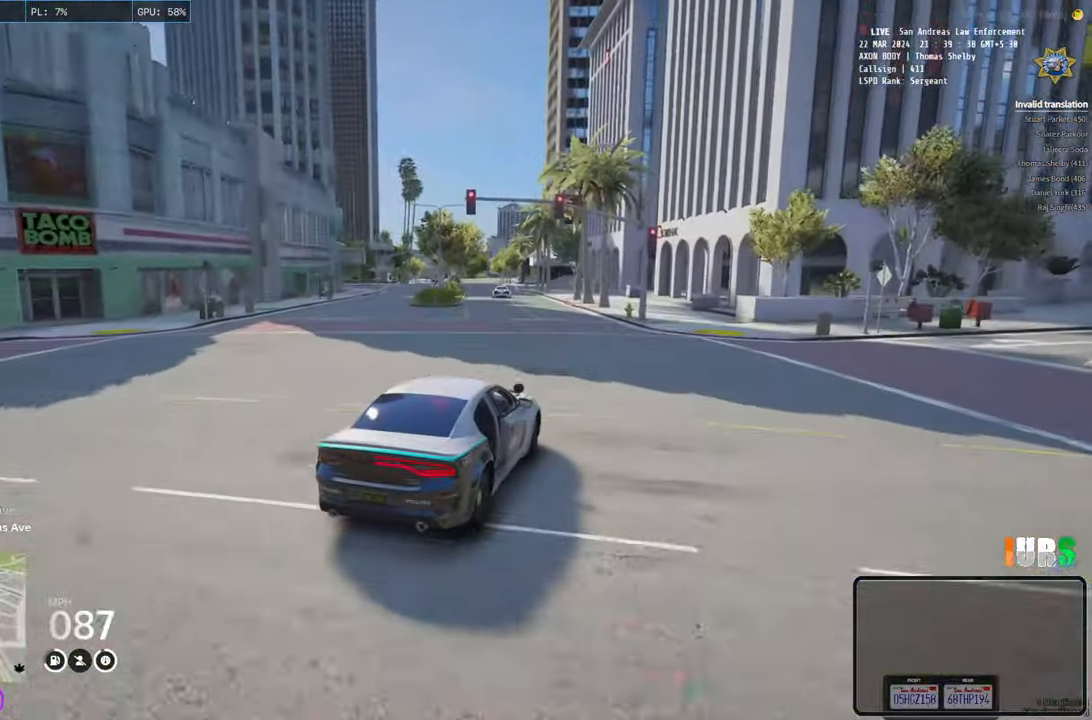
{"keys": ["w"], "events": [[66, "a", "up"], [366, "a", "down"], [483, "a", "up"]]}
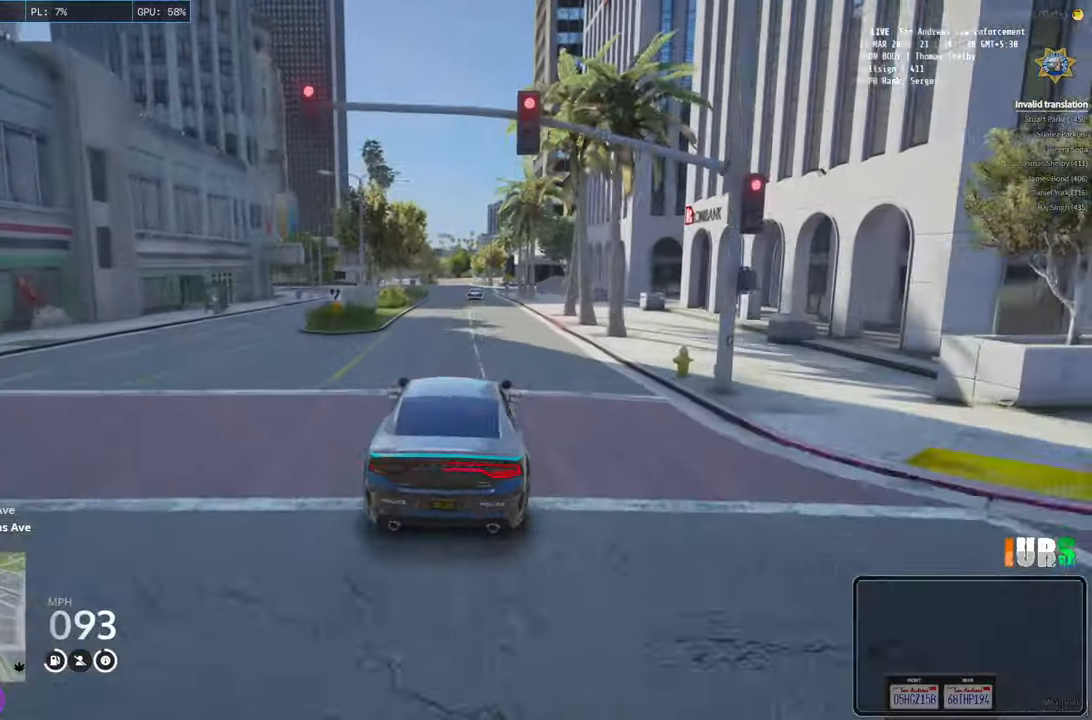
{"keys": ["w"], "events": [[266, "d", "down"], [366, "d", "up"]]}
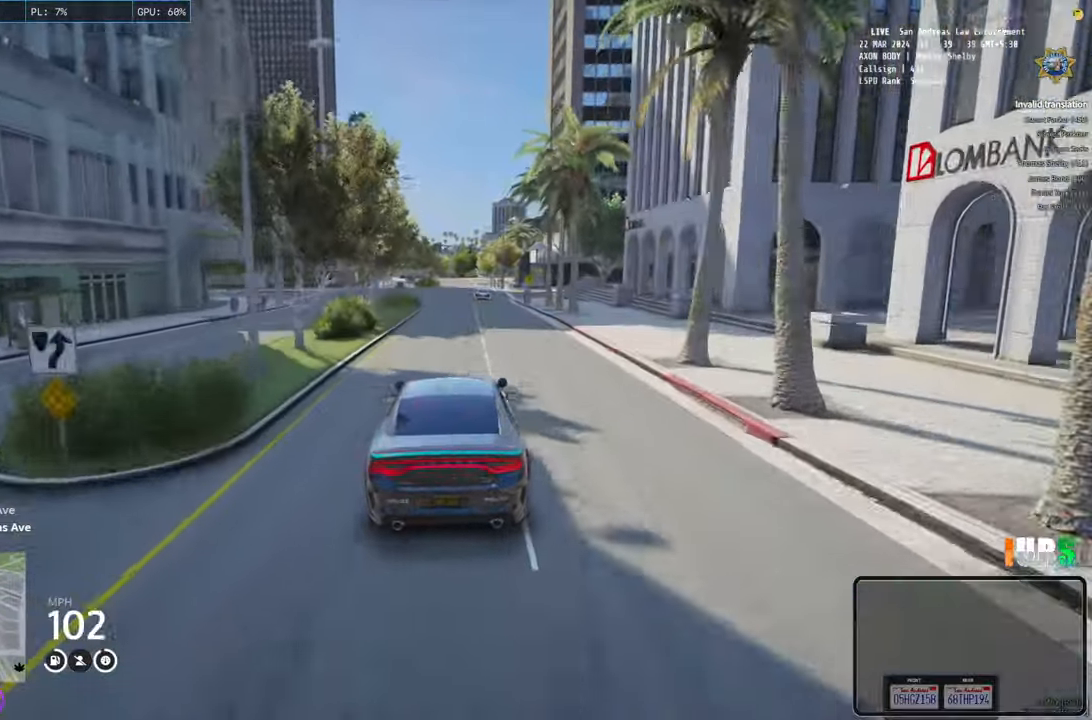
{"keys": ["w"], "events": [[250, "a", "down"], [350, "a", "up"]]}
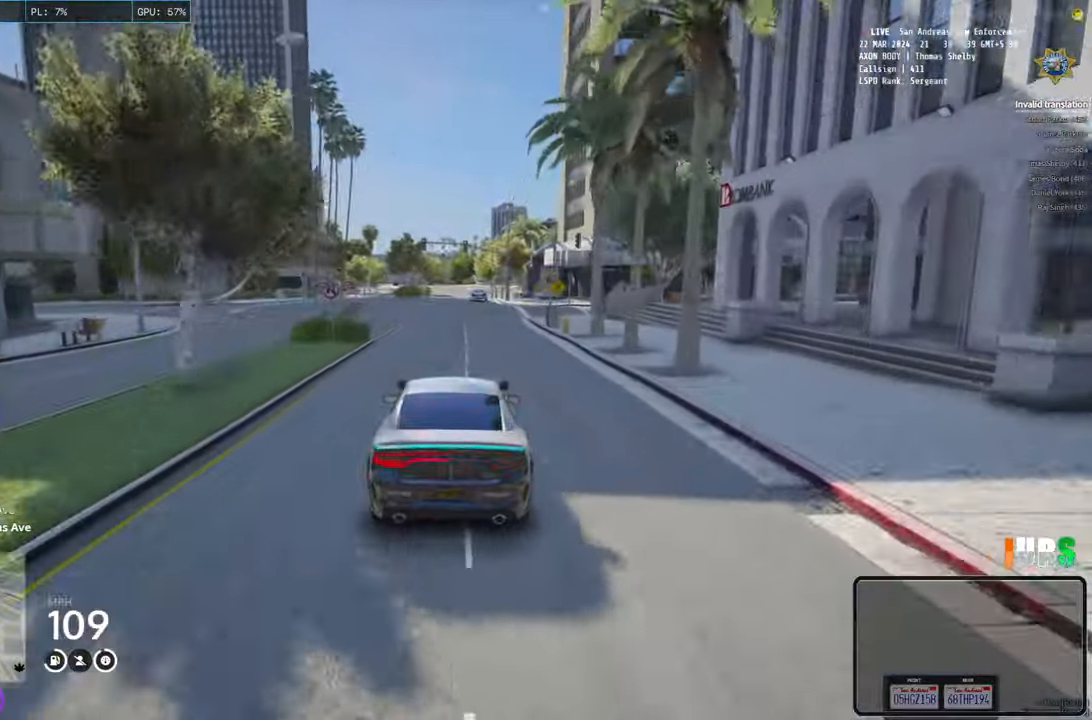
{"keys": ["w"], "events": [[200, "d", "down"], [283, "d", "up"]]}
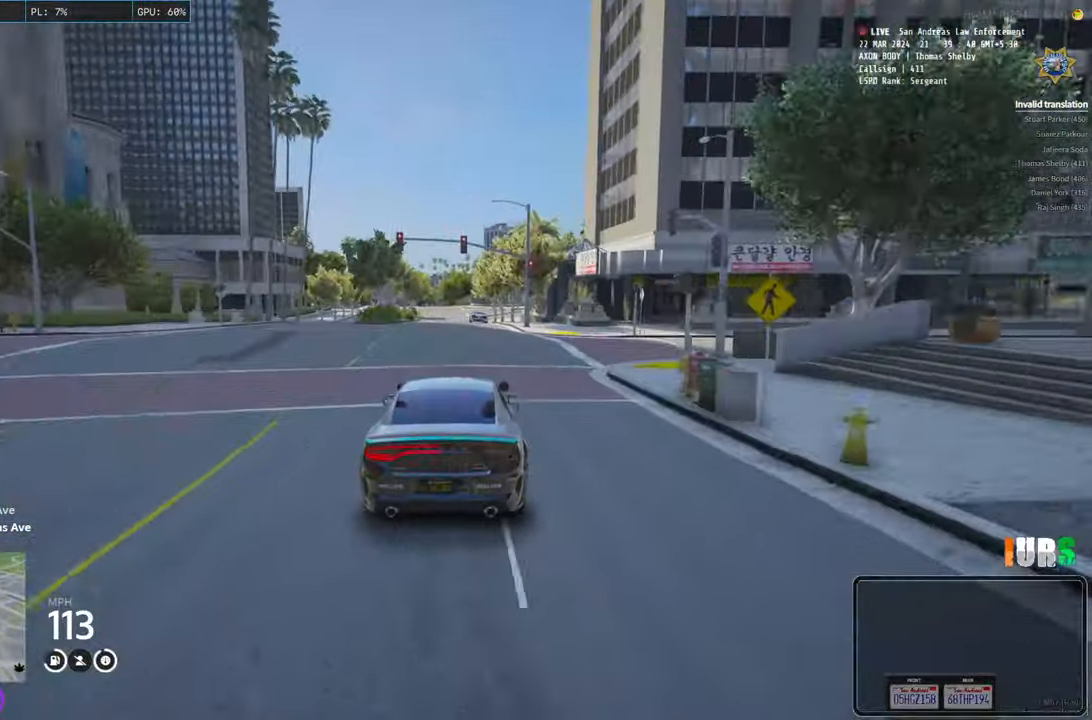
{"keys": ["w"], "events": [[300, "a", "down"], [400, "a", "up"]]}
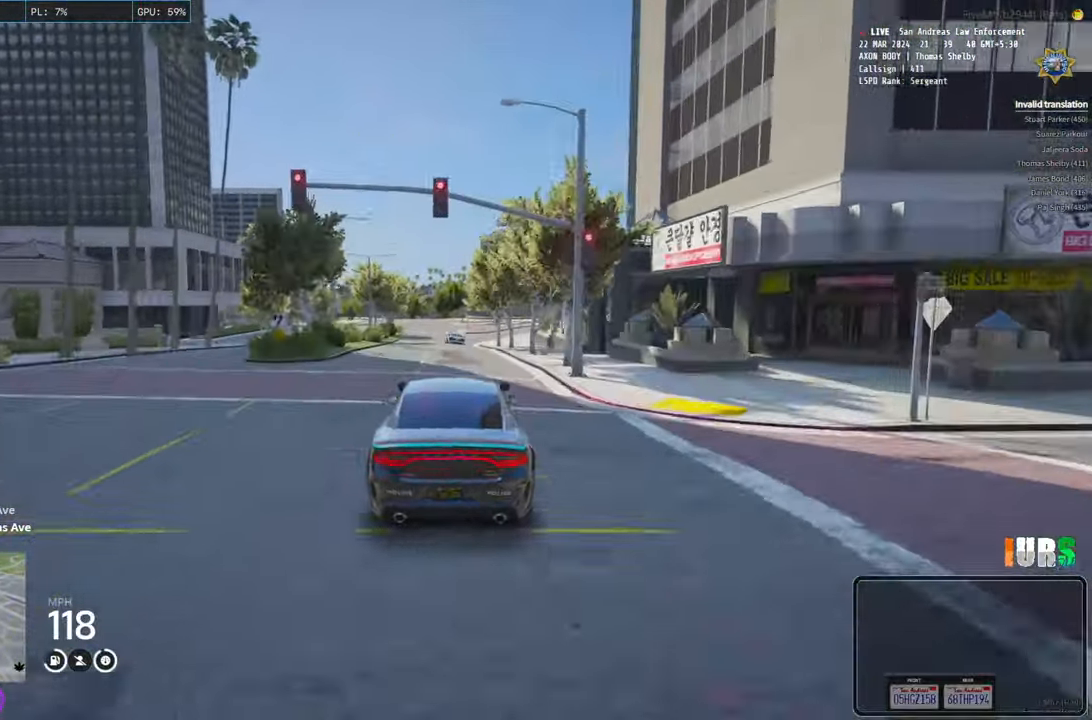
{"keys": ["w"], "events": []}
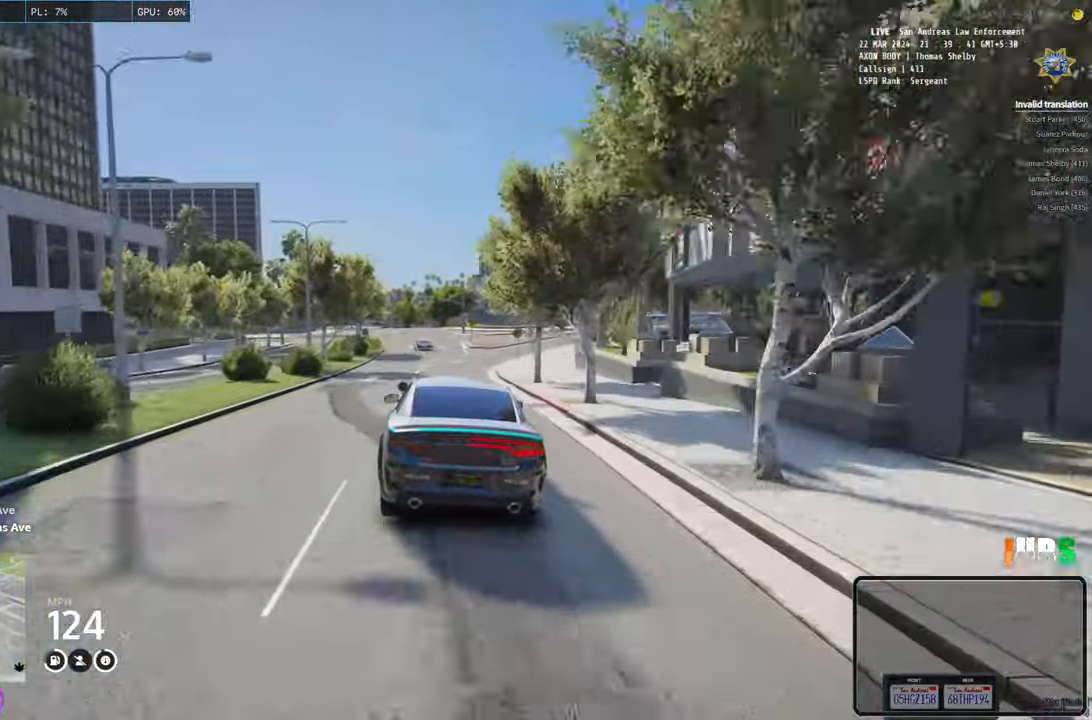
{"keys": ["a", "w"], "events": [[450, "a", "down"]]}
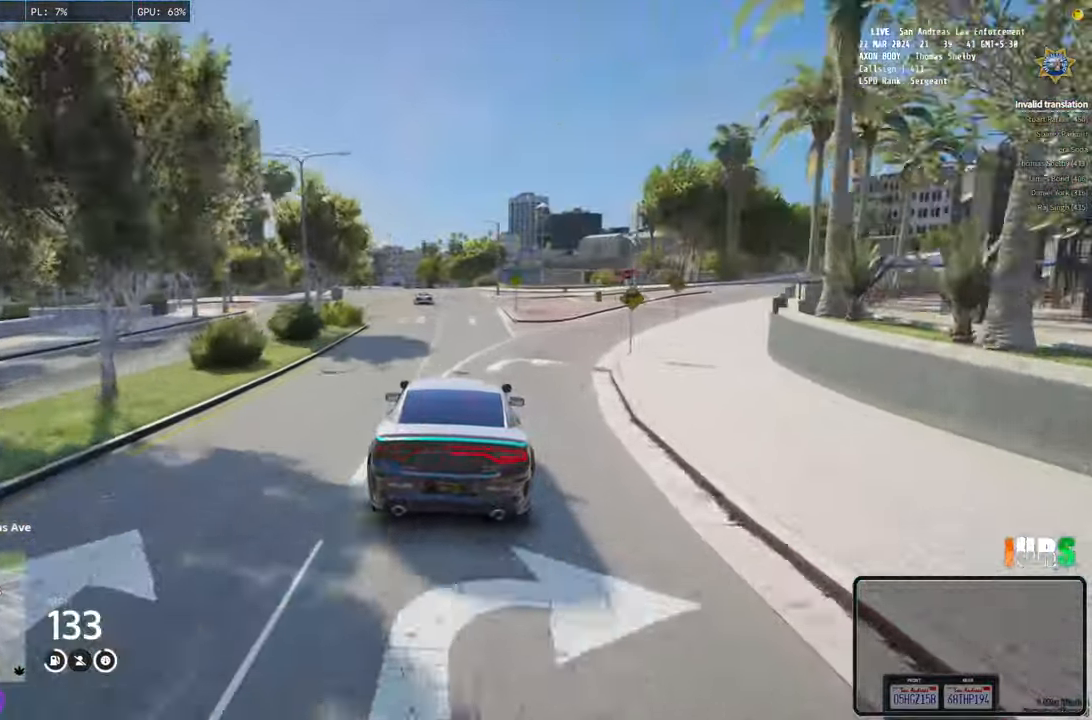
{"keys": [], "events": [[50, "a", "up"], [400, "w", "up"]]}
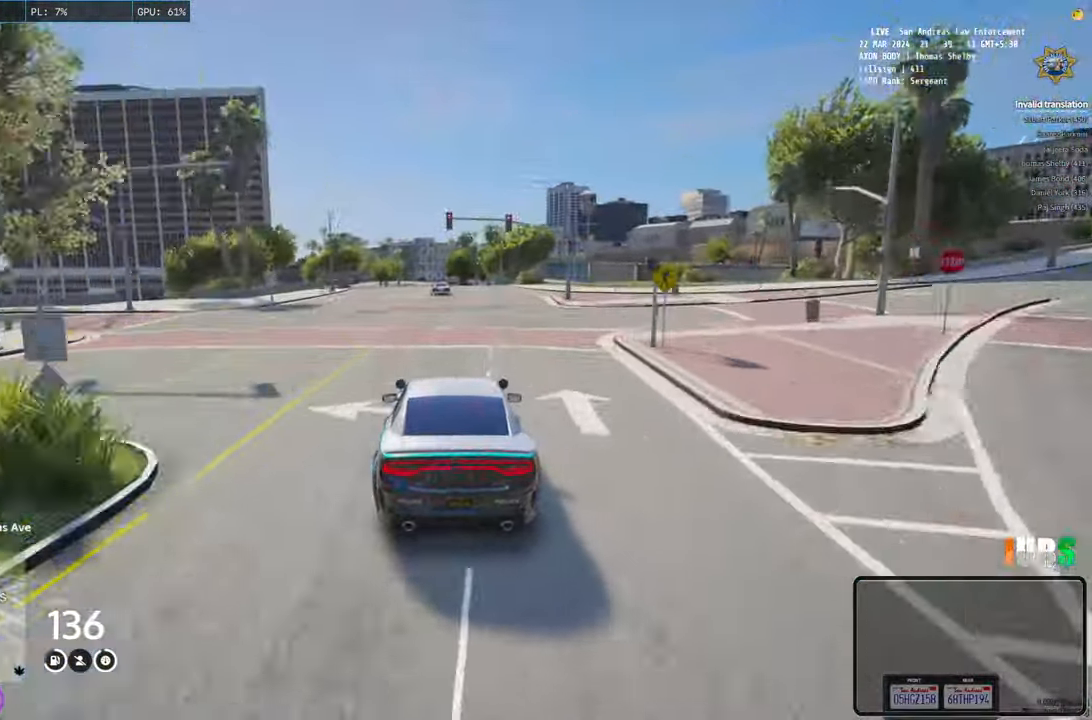
{"keys": ["w"], "events": [[233, "w", "down"]]}
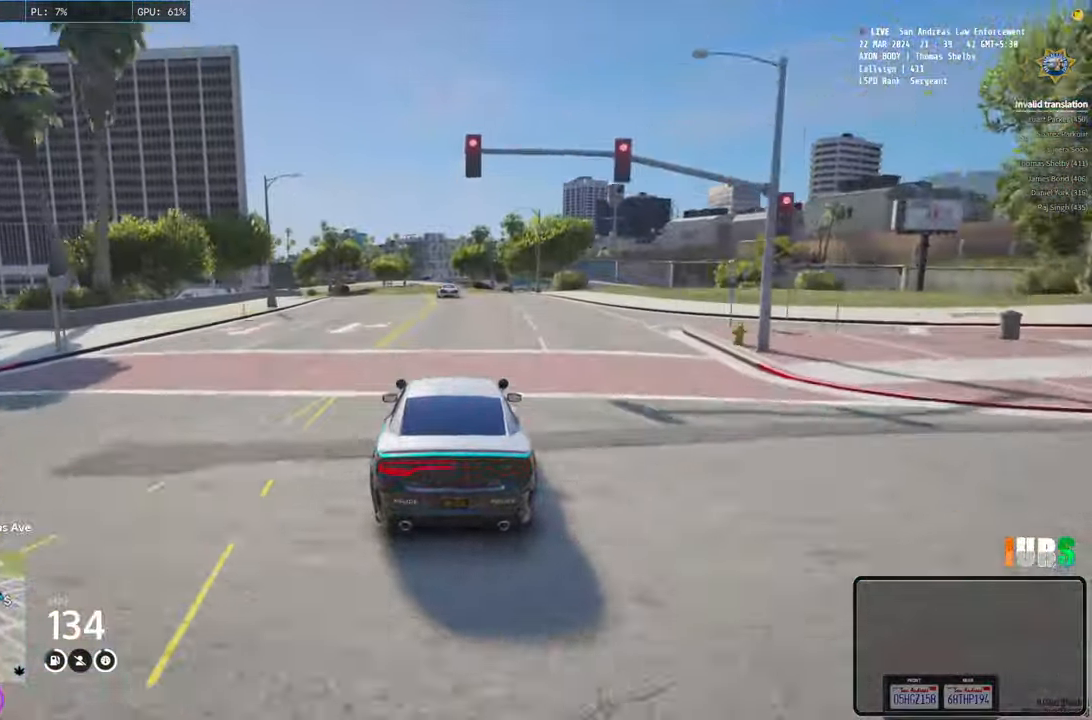
{"keys": [], "events": [[133, "w", "up"], [283, "s", "down"], [300, "a", "down"], [450, "s", "up"], [500, "a", "up"]]}
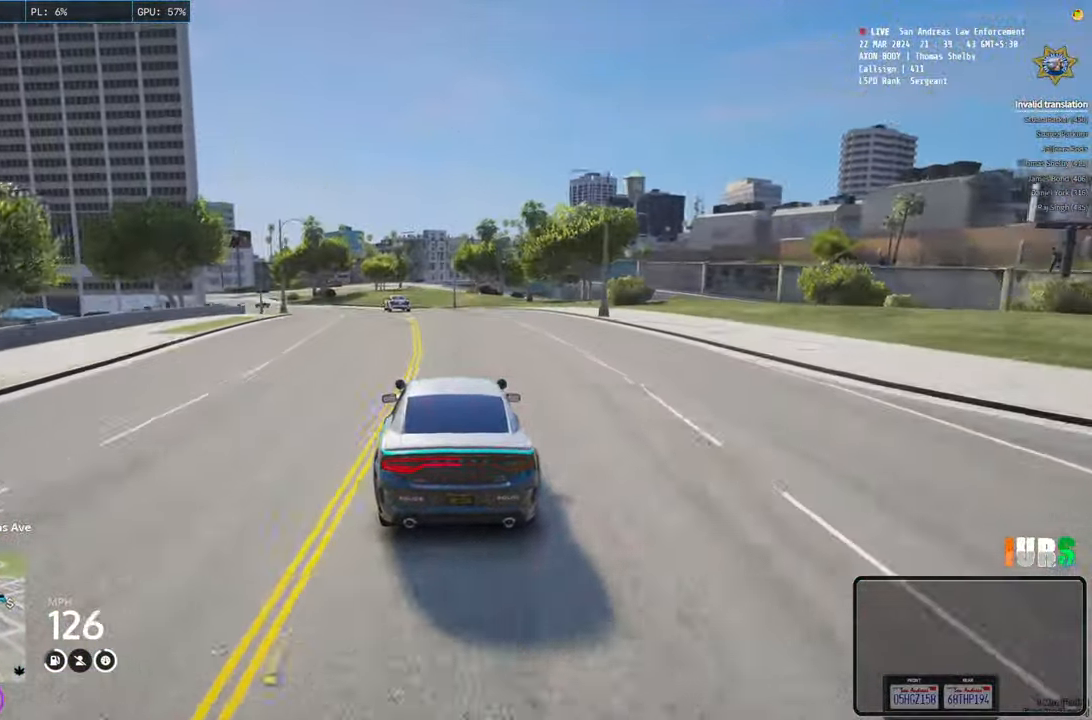
{"keys": ["a", "w"], "events": [[216, "w", "down"], [400, "a", "down"]]}
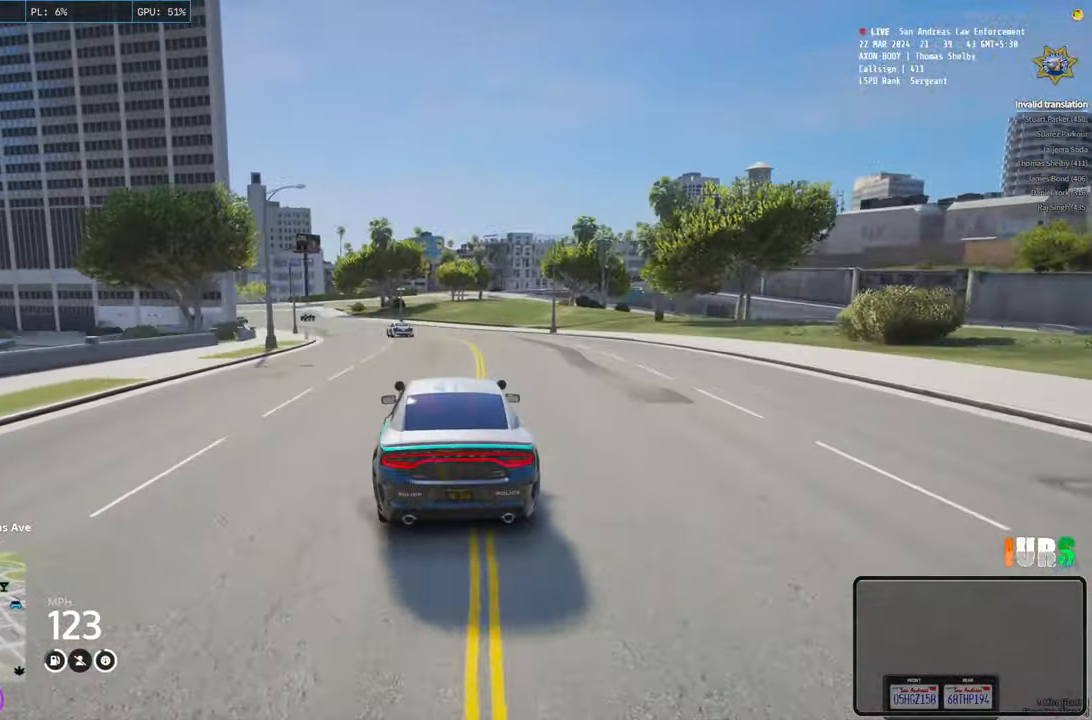
{"keys": ["a", "w"], "events": [[216, "a", "up"], [416, "a", "down"]]}
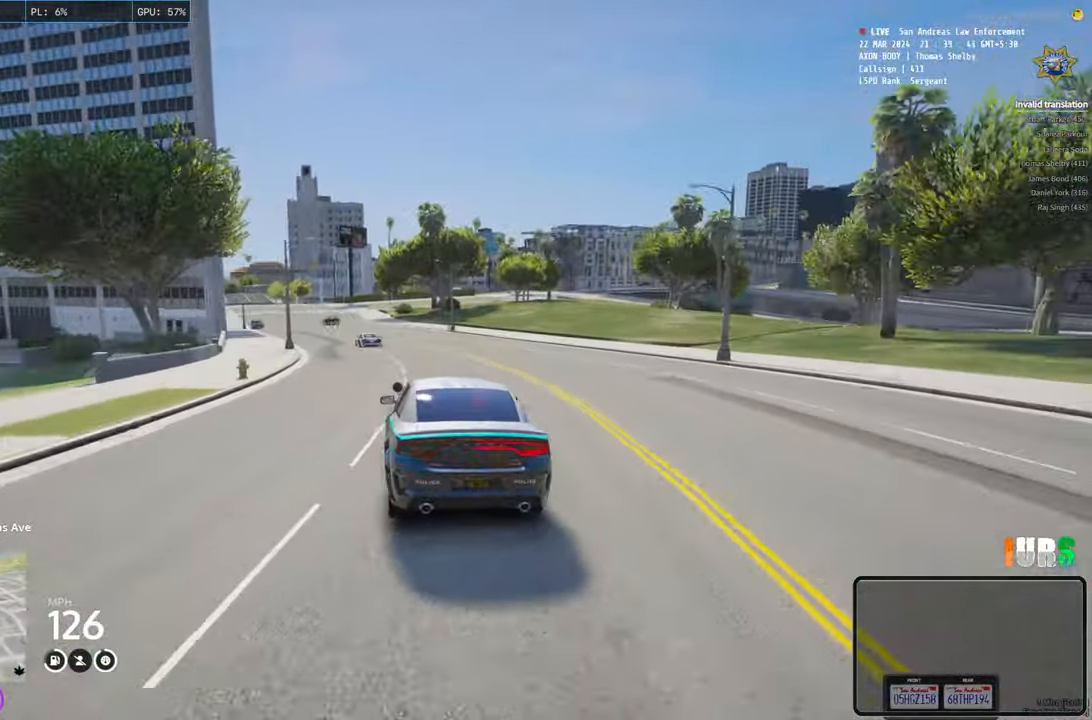
{"keys": ["w"], "events": [[50, "a", "up"], [216, "a", "down"], [316, "a", "up"]]}
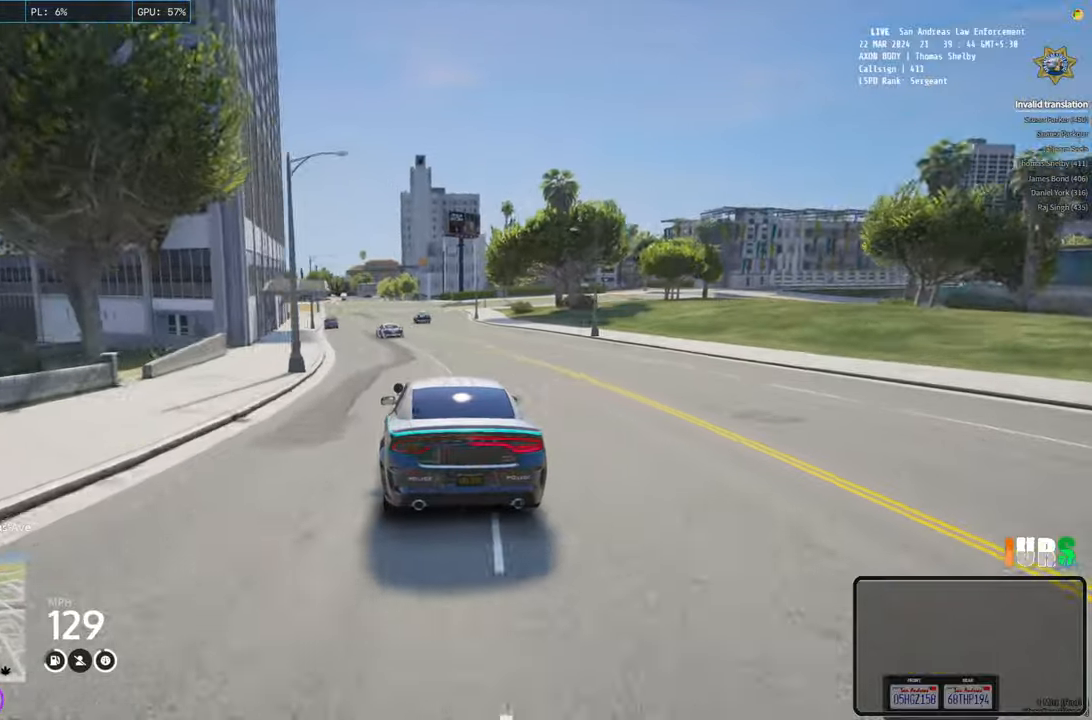
{"keys": ["a", "w"], "events": [[416, "a", "down"]]}
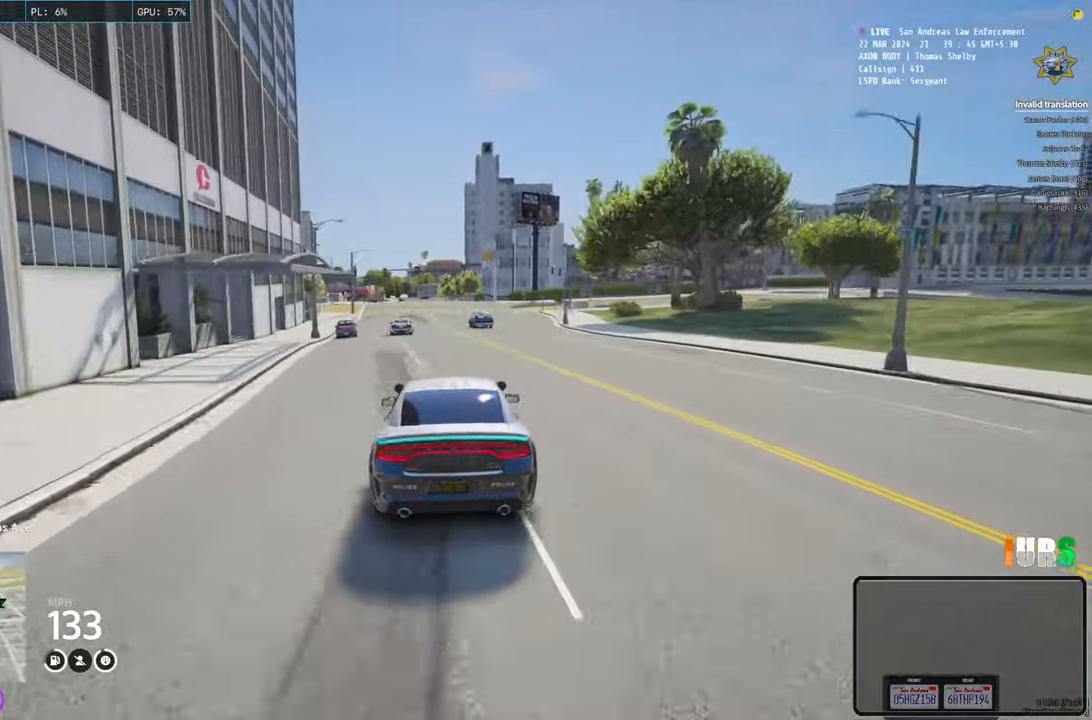
{"keys": [], "events": [[50, "a", "up"], [216, "w", "up"]]}
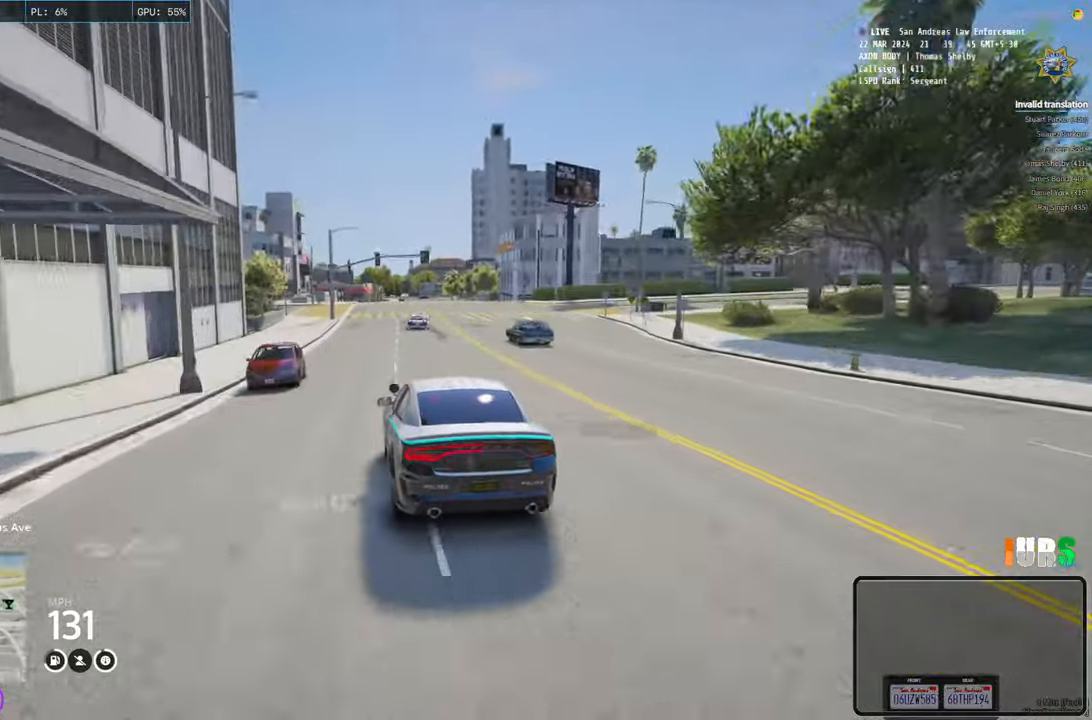
{"keys": ["w"], "events": [[133, "d", "down"], [233, "d", "up"], [500, "w", "down"]]}
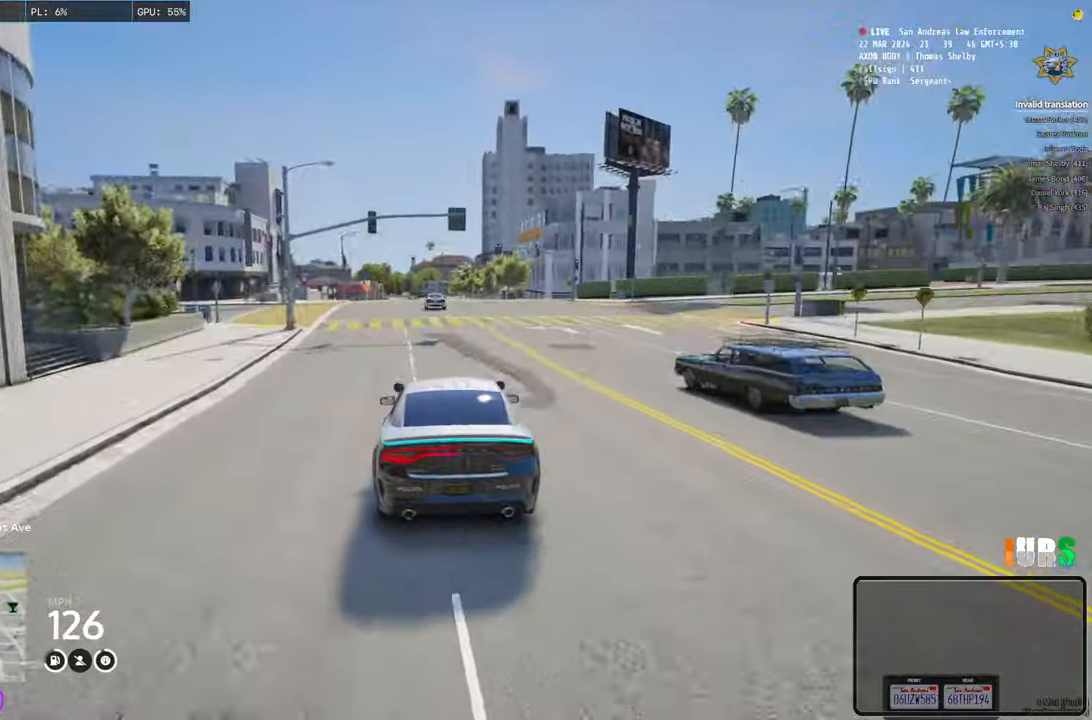
{"keys": [], "events": [[500, "w", "up"]]}
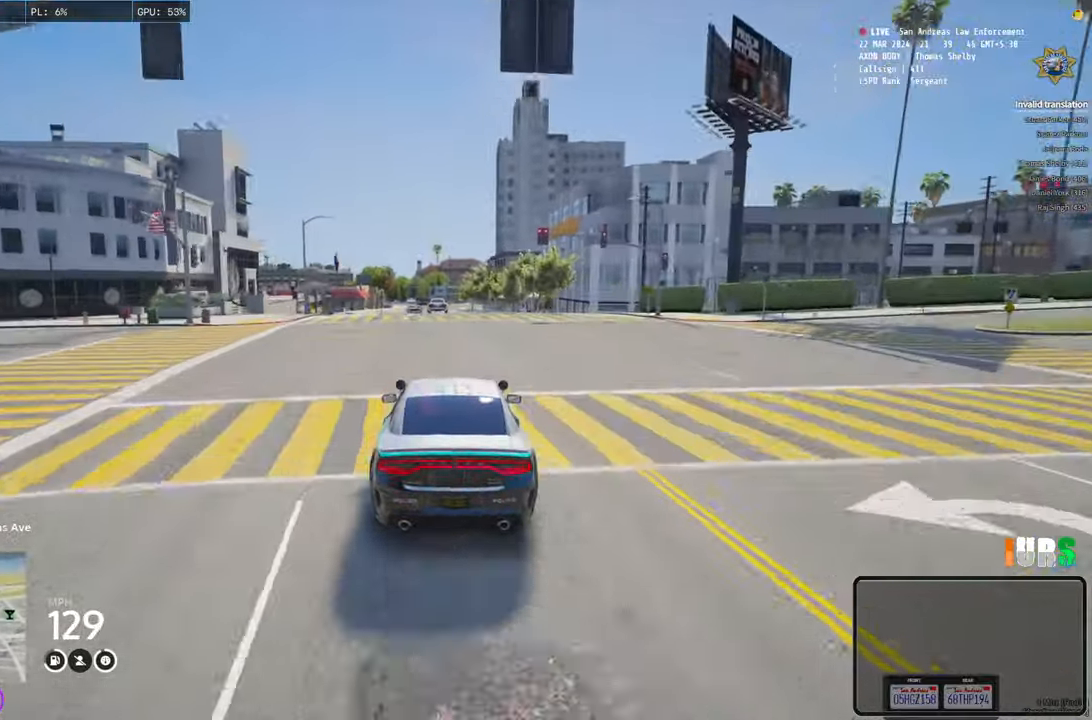
{"keys": ["w"], "events": [[450, "w", "down"]]}
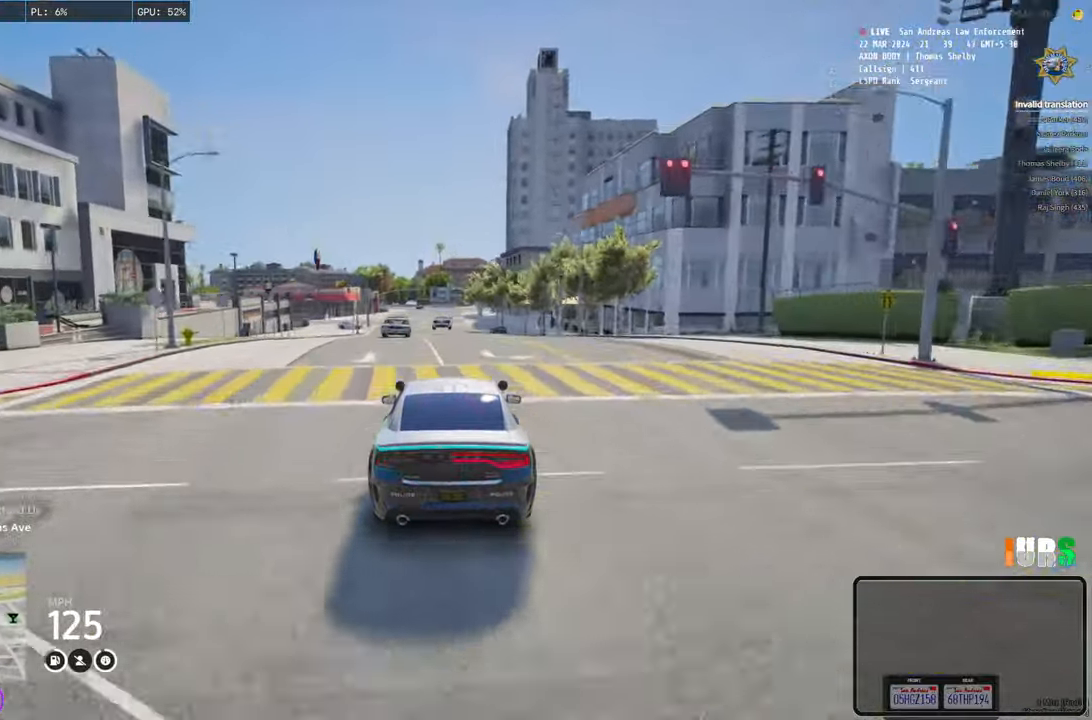
{"keys": ["w"], "events": []}
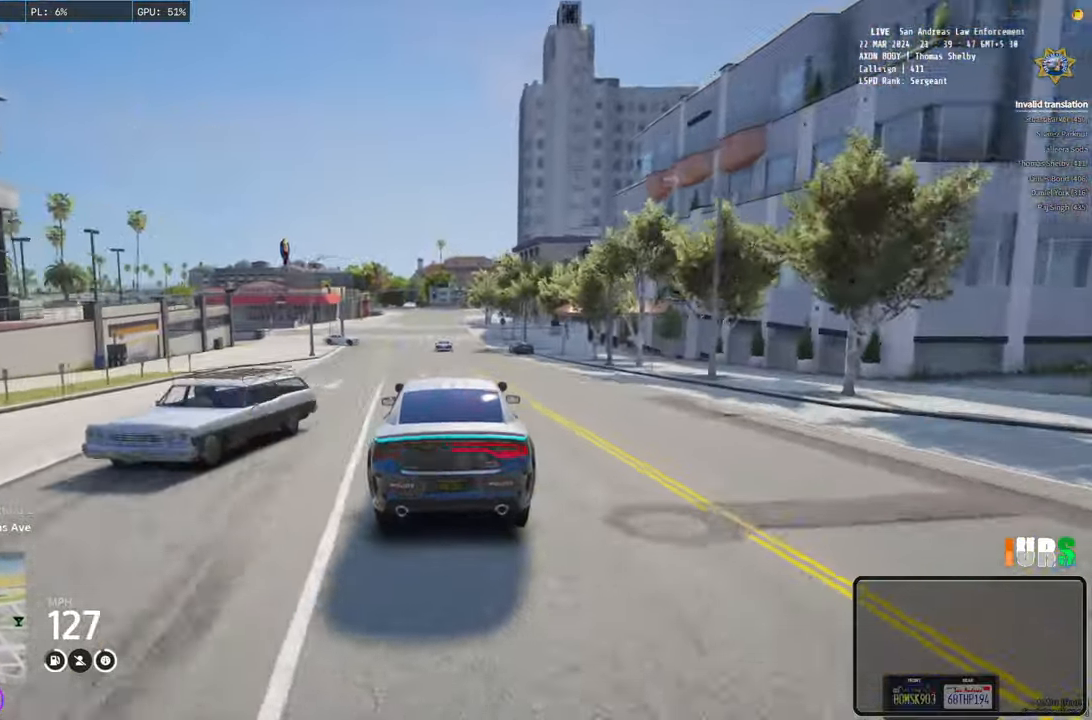
{"keys": ["w"], "events": []}
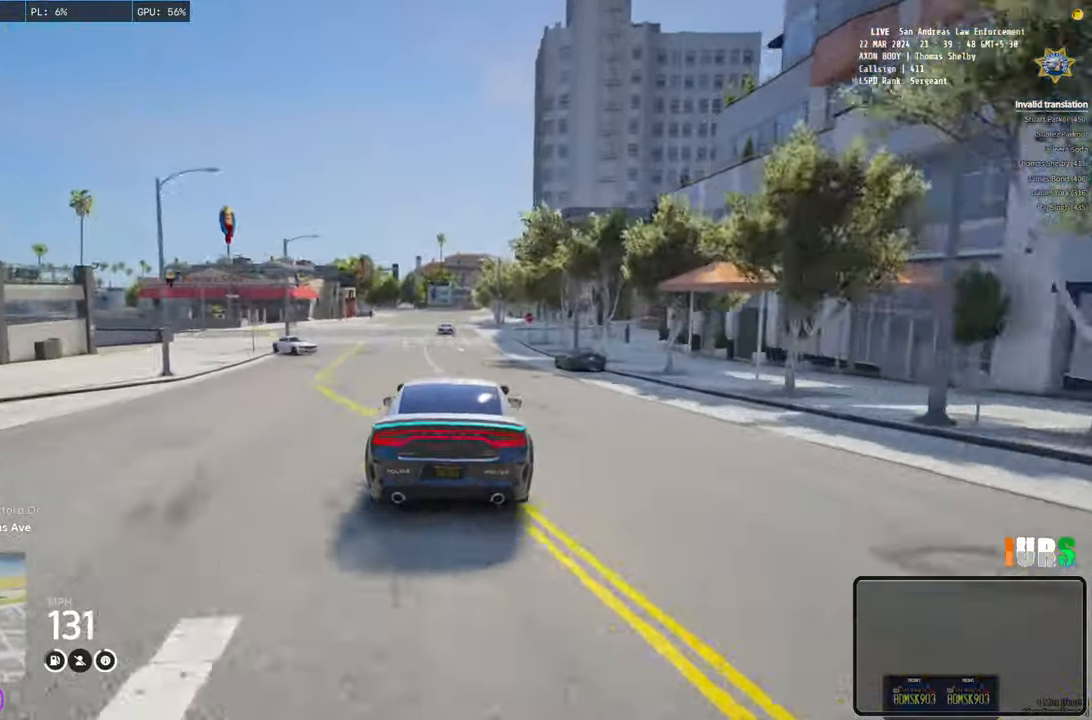
{"keys": ["w"], "events": []}
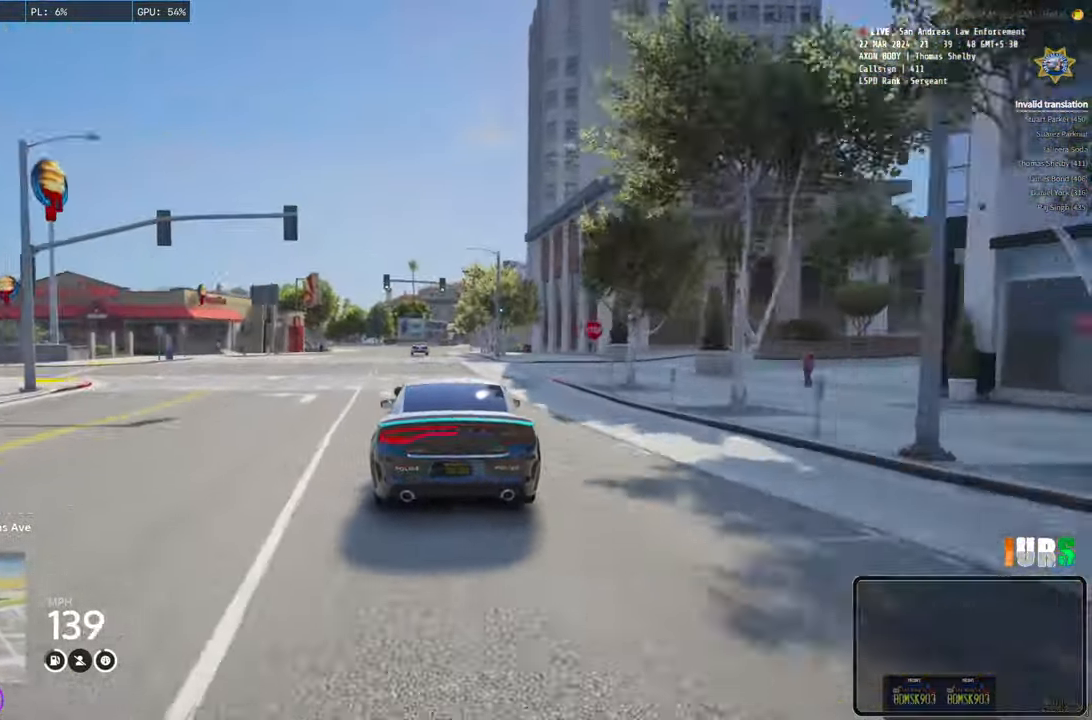
{"keys": [], "events": [[166, "a", "down"], [250, "a", "up"], [300, "w", "up"]]}
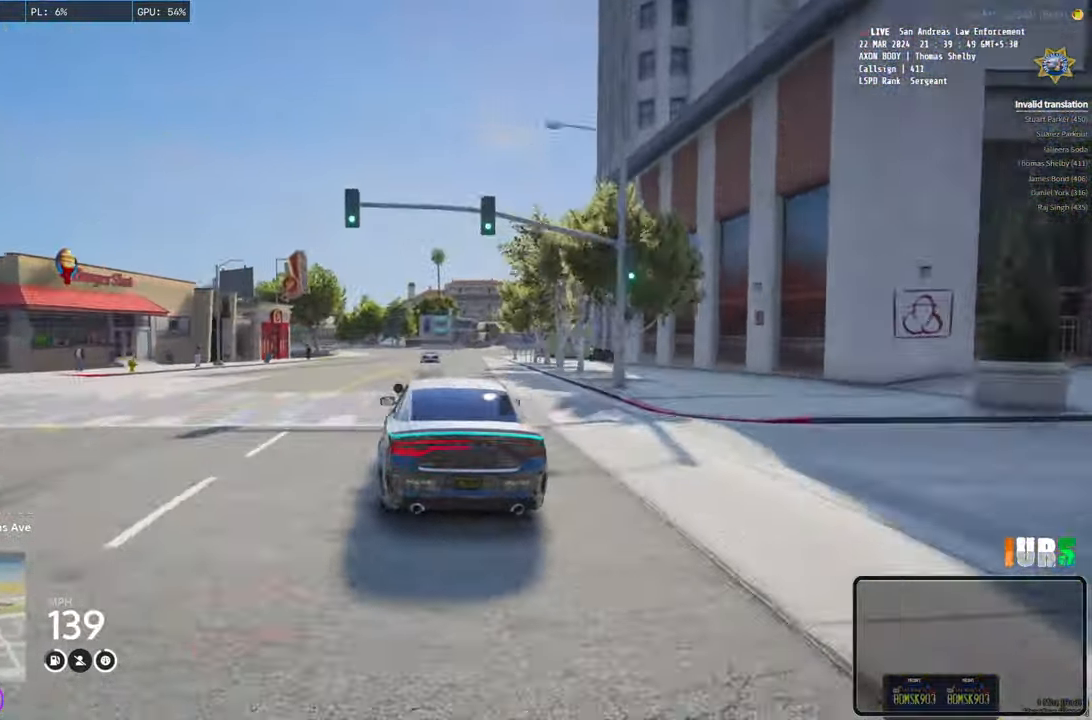
{"keys": [], "events": []}
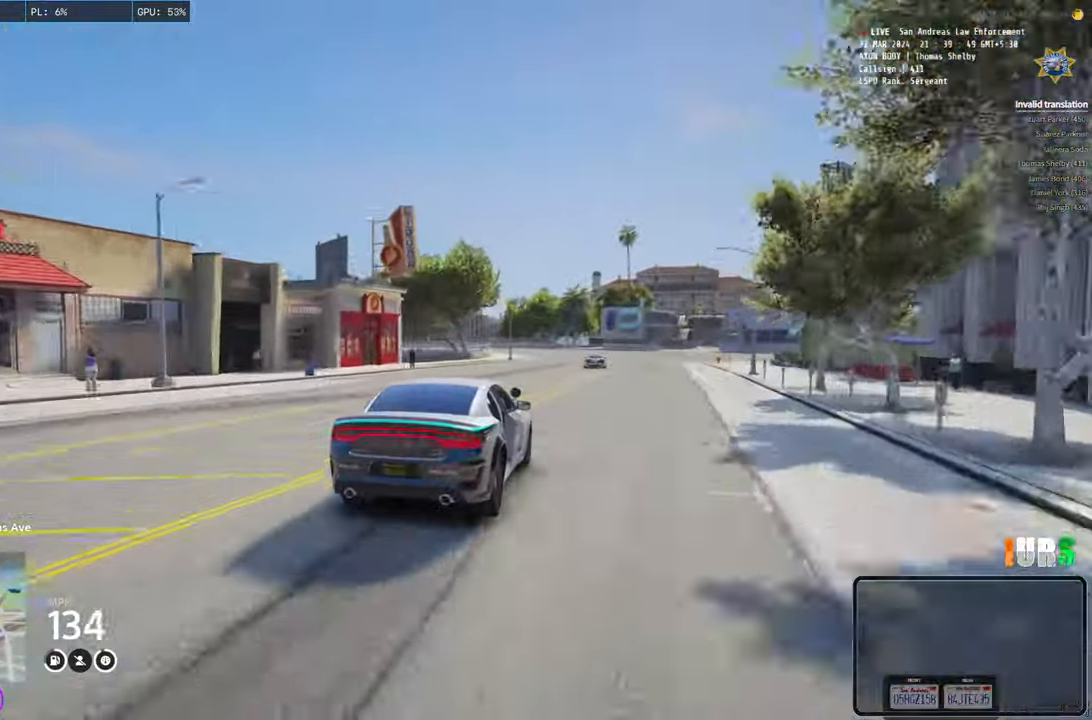
{"keys": ["s"], "events": [[416, "s", "down"]]}
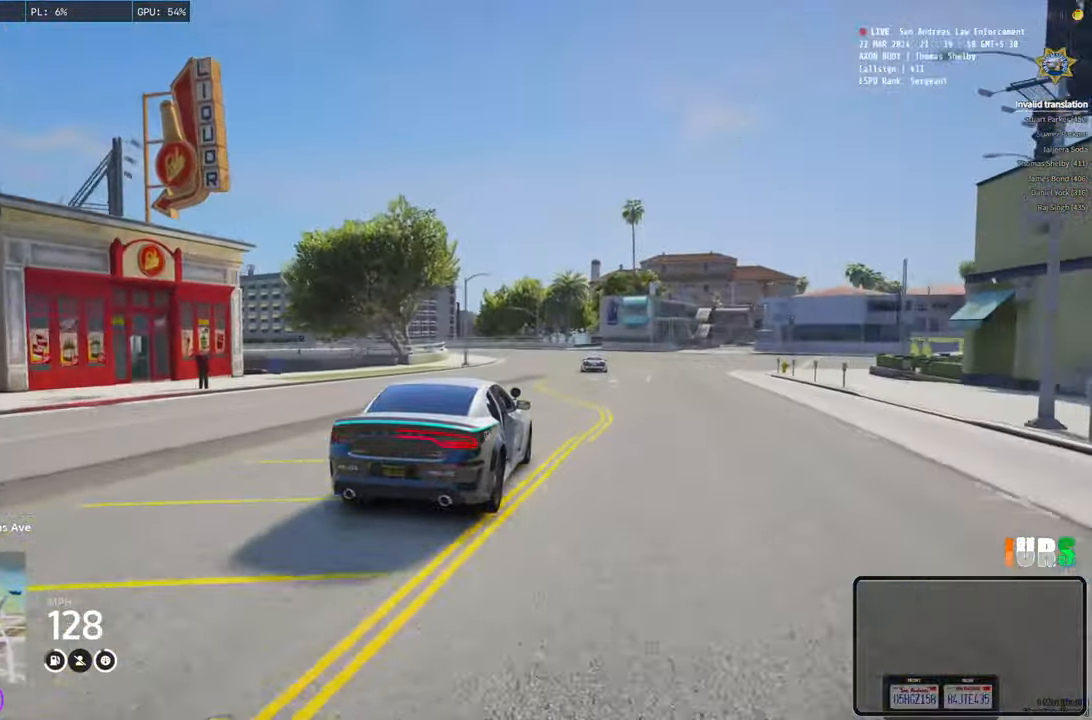
{"keys": [], "events": [[450, "s", "up"]]}